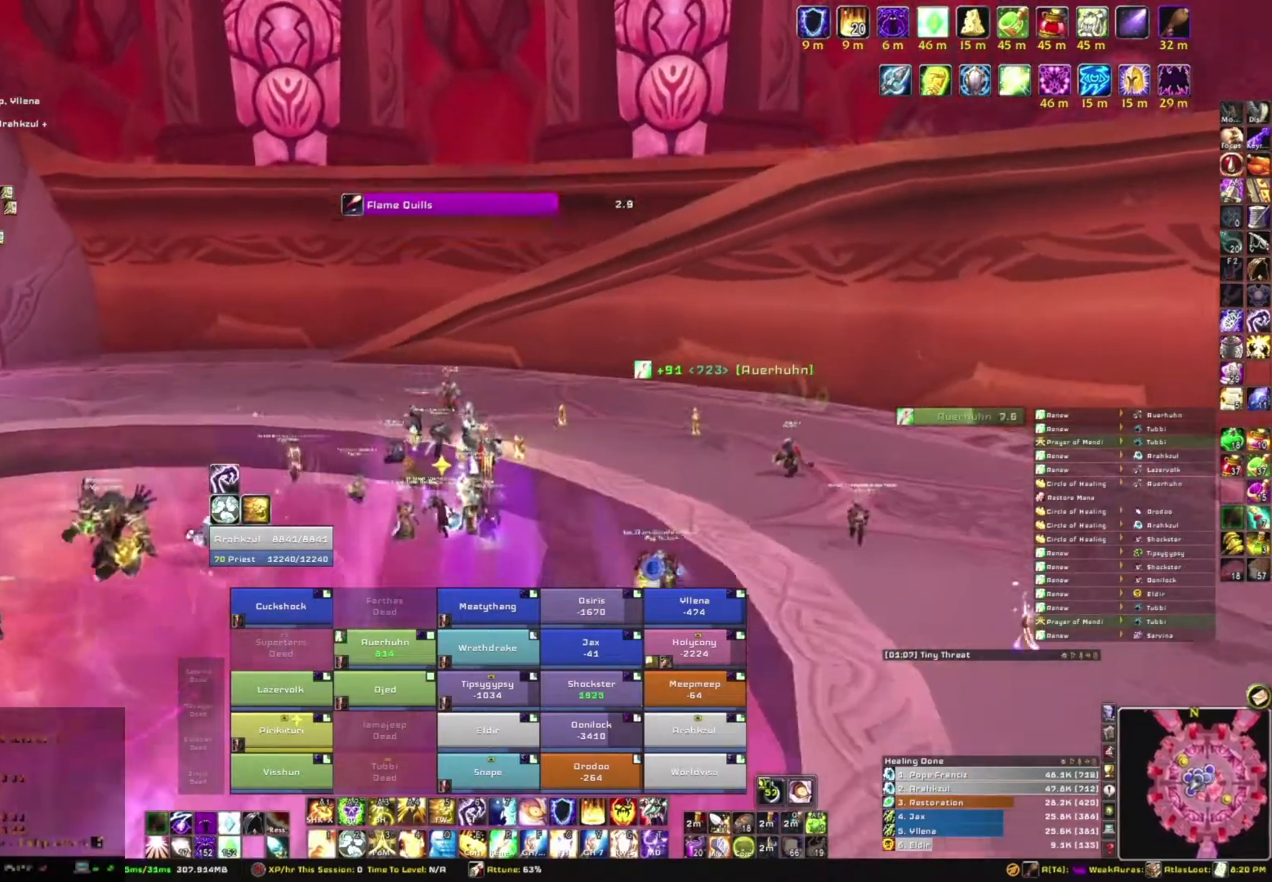
Gameplay with keyboard and mouse; each line is a JSON object with the keys and mouse buttons held at the frame after it. "events" lists presses ("down") and releases ("up") of "1", "2", "3", "4", "5", "a", "alt", "b", "c", "ctrl", "d", "e", "f", "g", "q", "r", "s", "shift", "space", "t", "tab", "tilde", "v", "w", "x", "z", "mouse_left", "mouse_wheel", "mouse_right", "mouse_mb4" and "mouse_mb5" between this image and that frame as [ms after this image, input, new state], when the widget could be followed in between. "mouse_left", "mouse_wheel", "mouse_right", "mouse_mb4", "mouse_mb5" = the "left", "wheel", "right", "mb4", "mb5" buttons of the "mouse" list. No other keys are recorded. "wheel" means that the mouse wheel is clicked or scrolled. Mouse movement is not recorded.
{"keys": ["w"], "mouse": ["right"], "events": []}
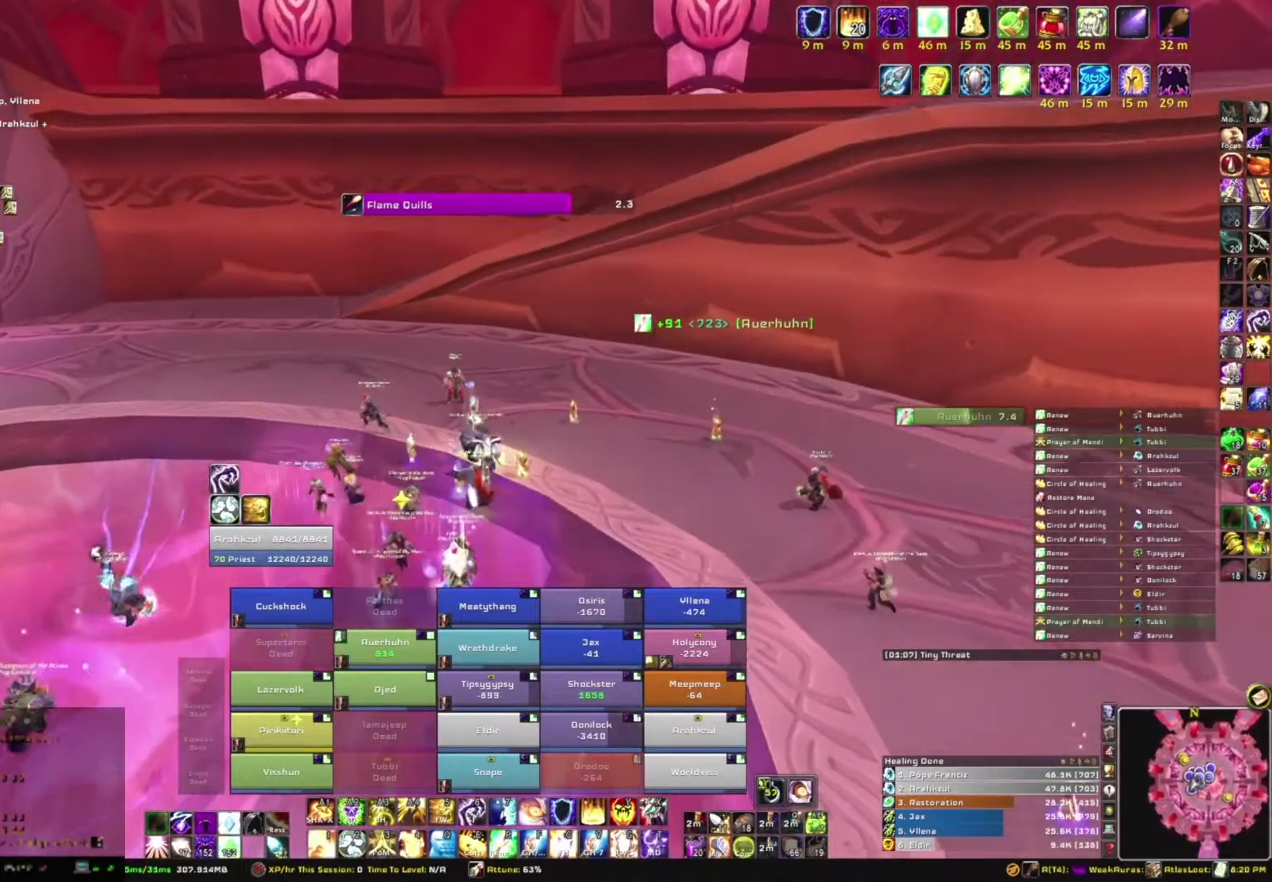
{"keys": [], "mouse": ["right"], "events": [[267, "w", "up"]]}
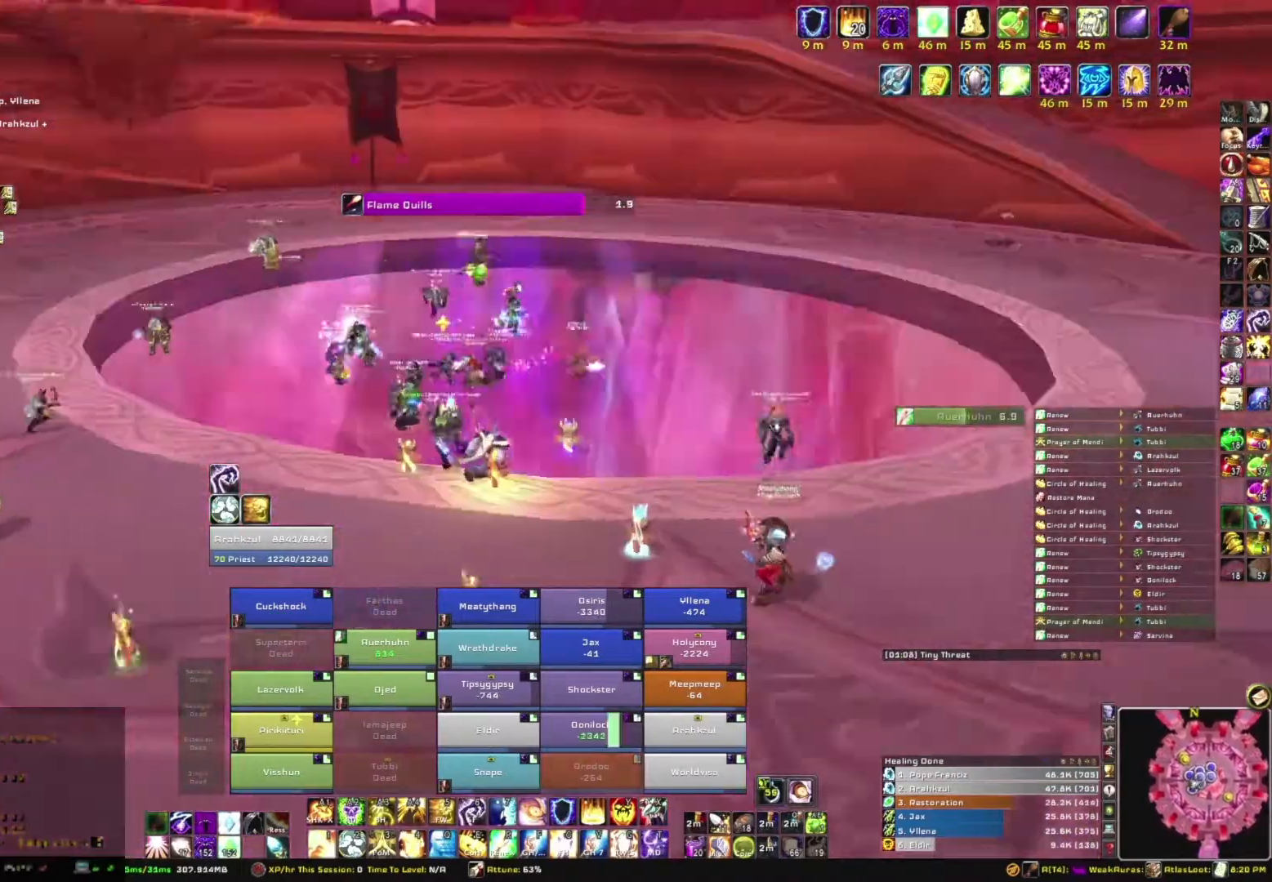
{"keys": [], "mouse": ["right"], "events": []}
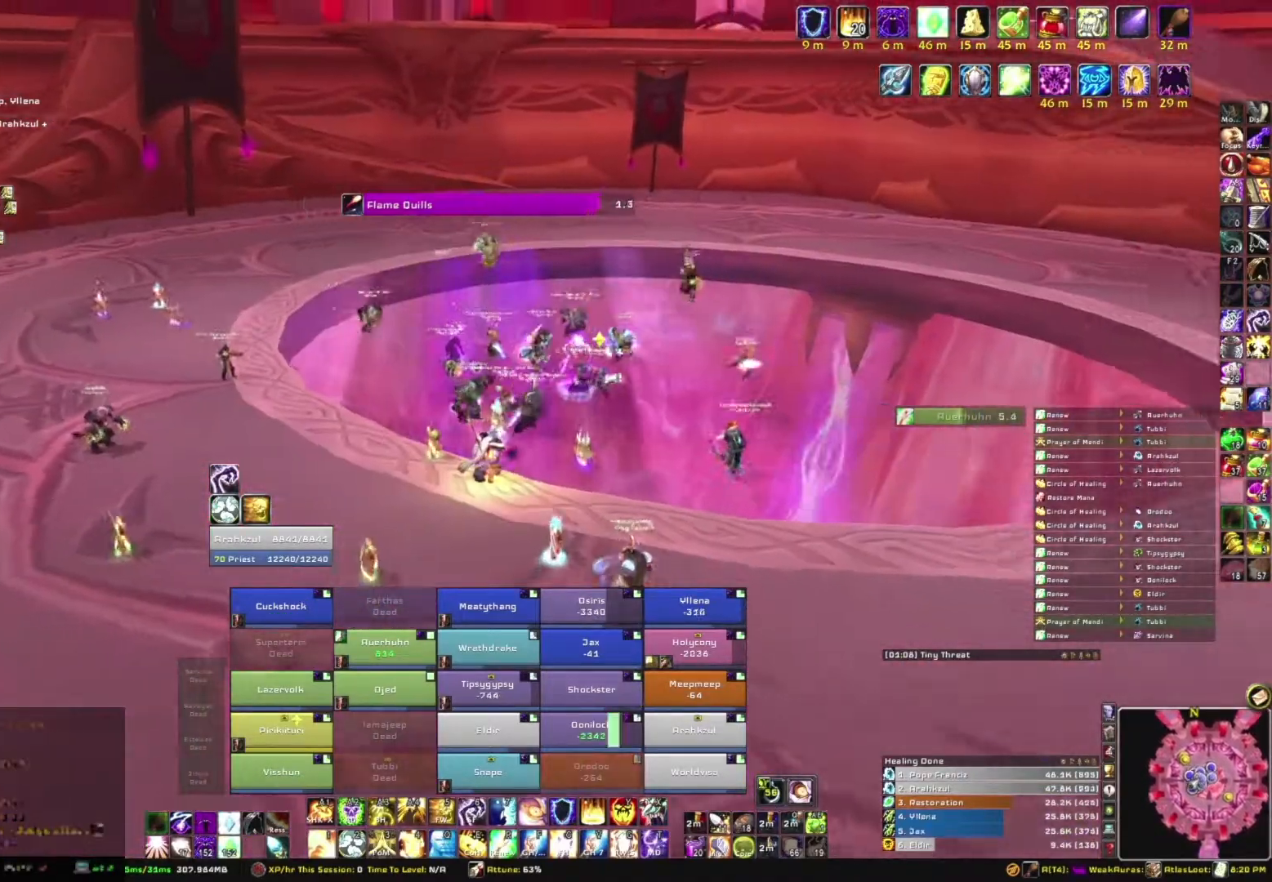
{"keys": ["w"], "mouse": ["right"], "events": [[33, "w", "down"]]}
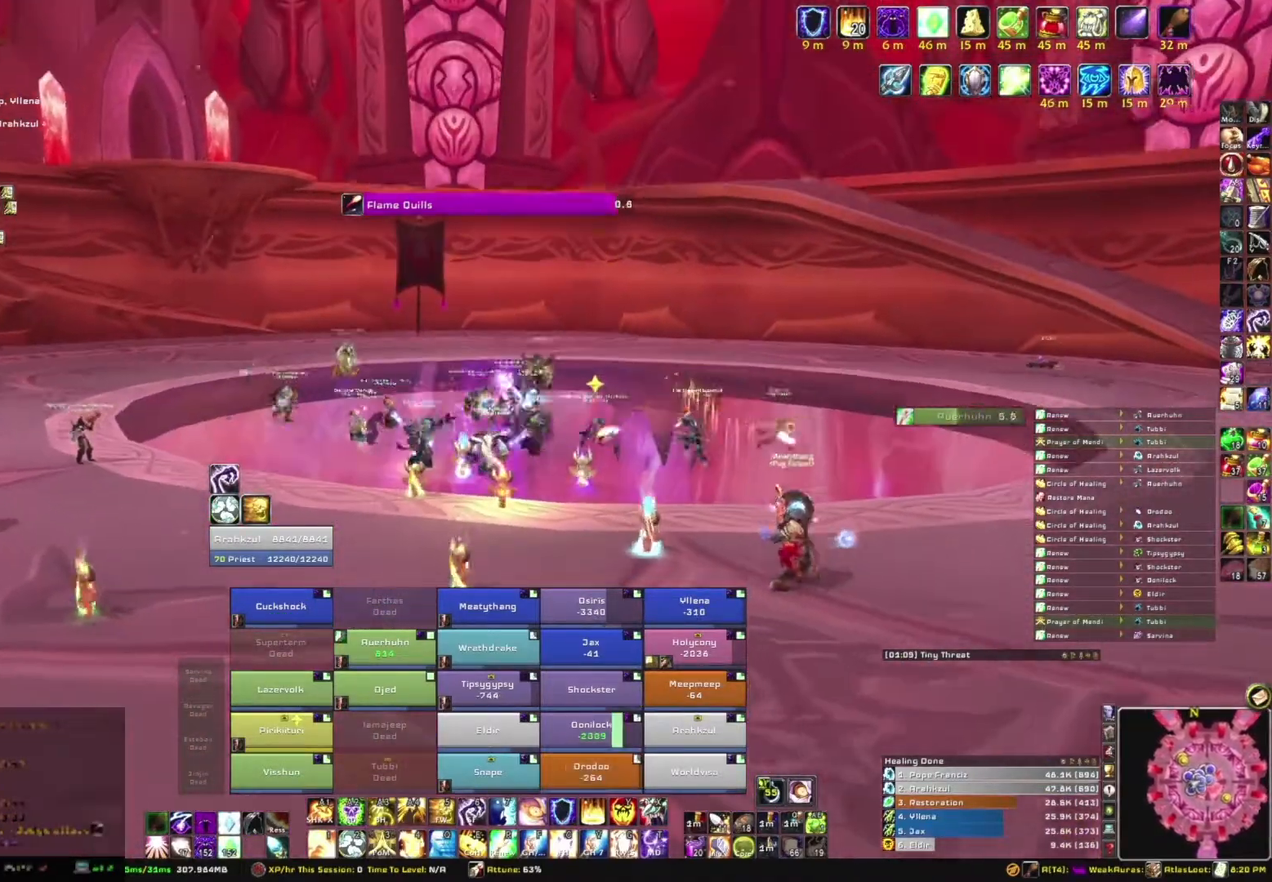
{"keys": ["w"], "mouse": ["right"], "events": []}
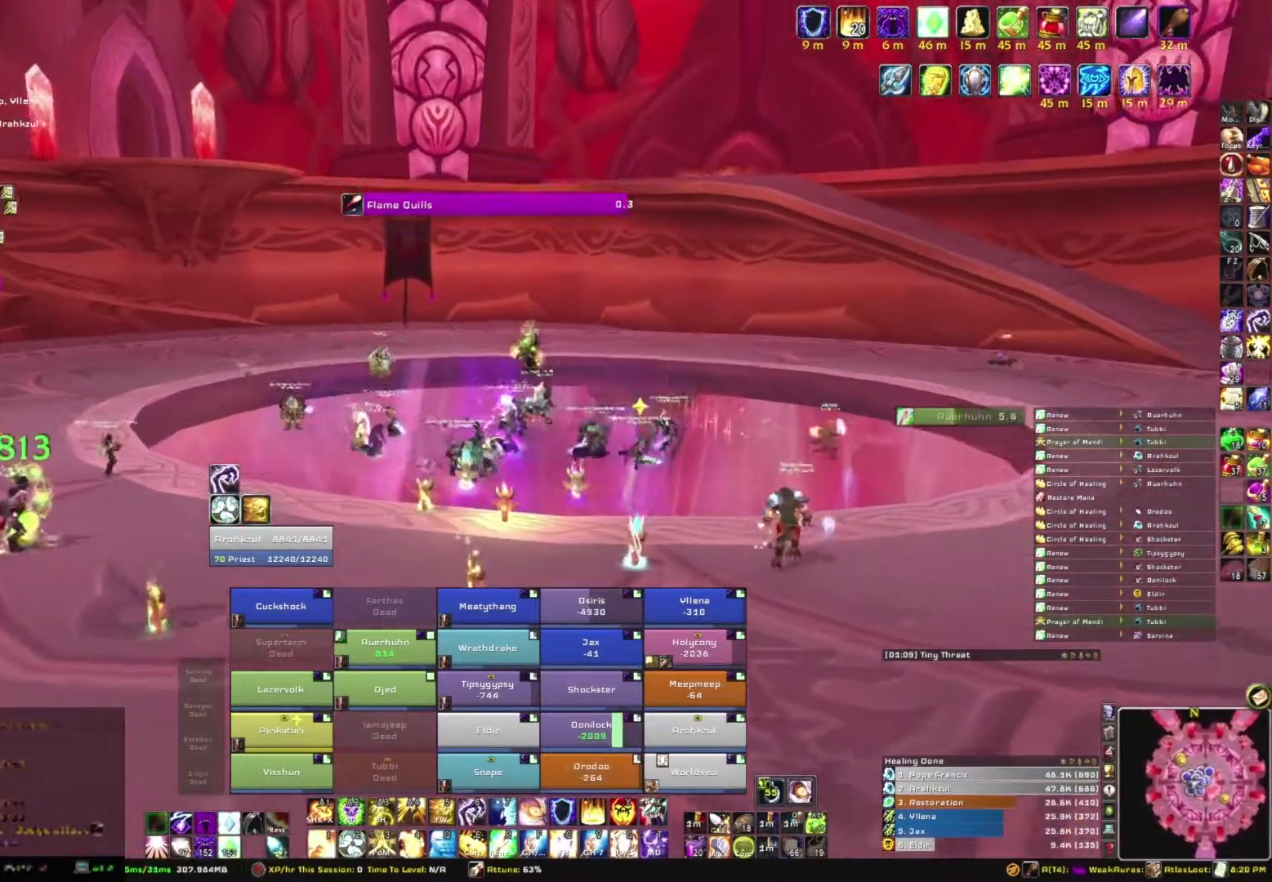
{"keys": [], "mouse": ["right"], "events": [[400, "w", "up"]]}
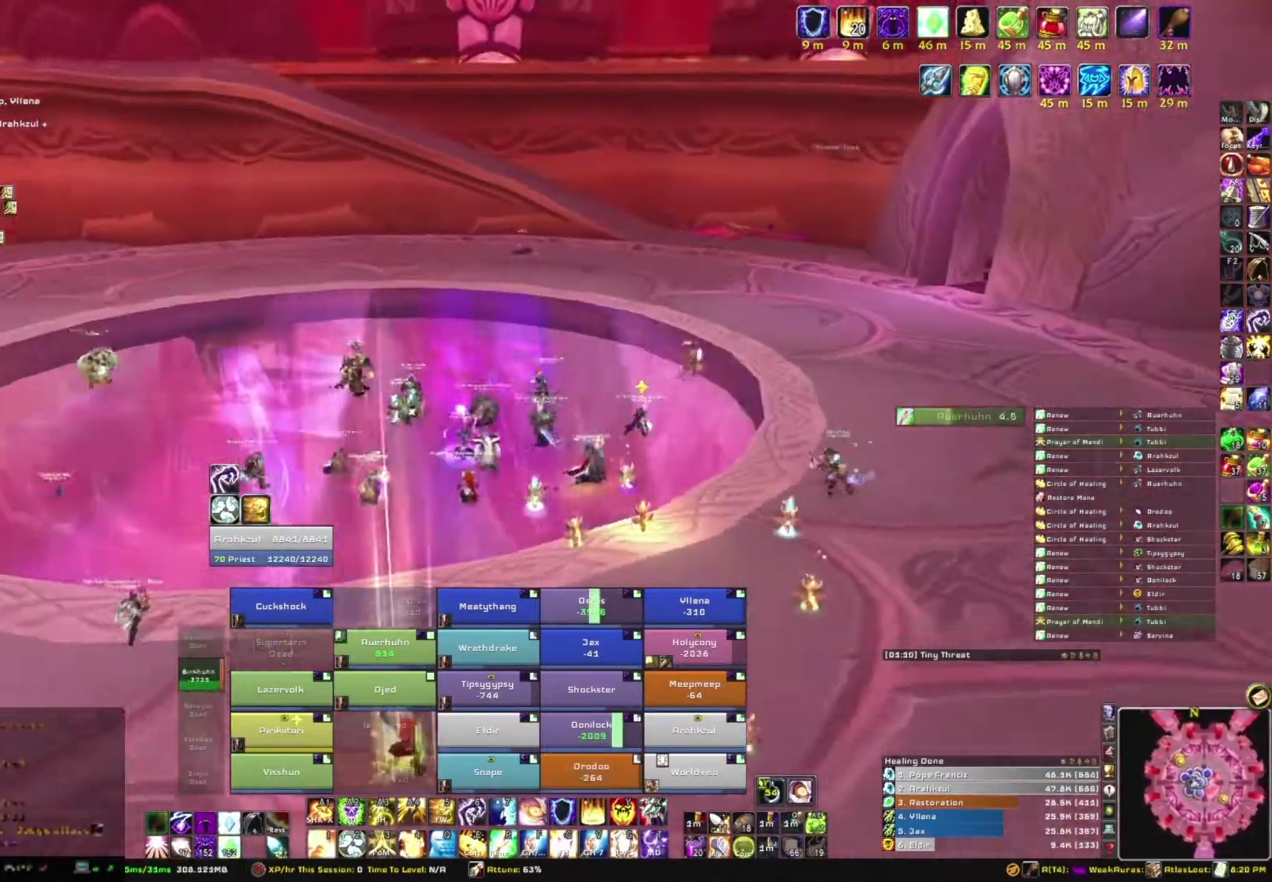
{"keys": ["d", "w"], "mouse": ["right"], "events": [[133, "w", "down"], [467, "d", "down"]]}
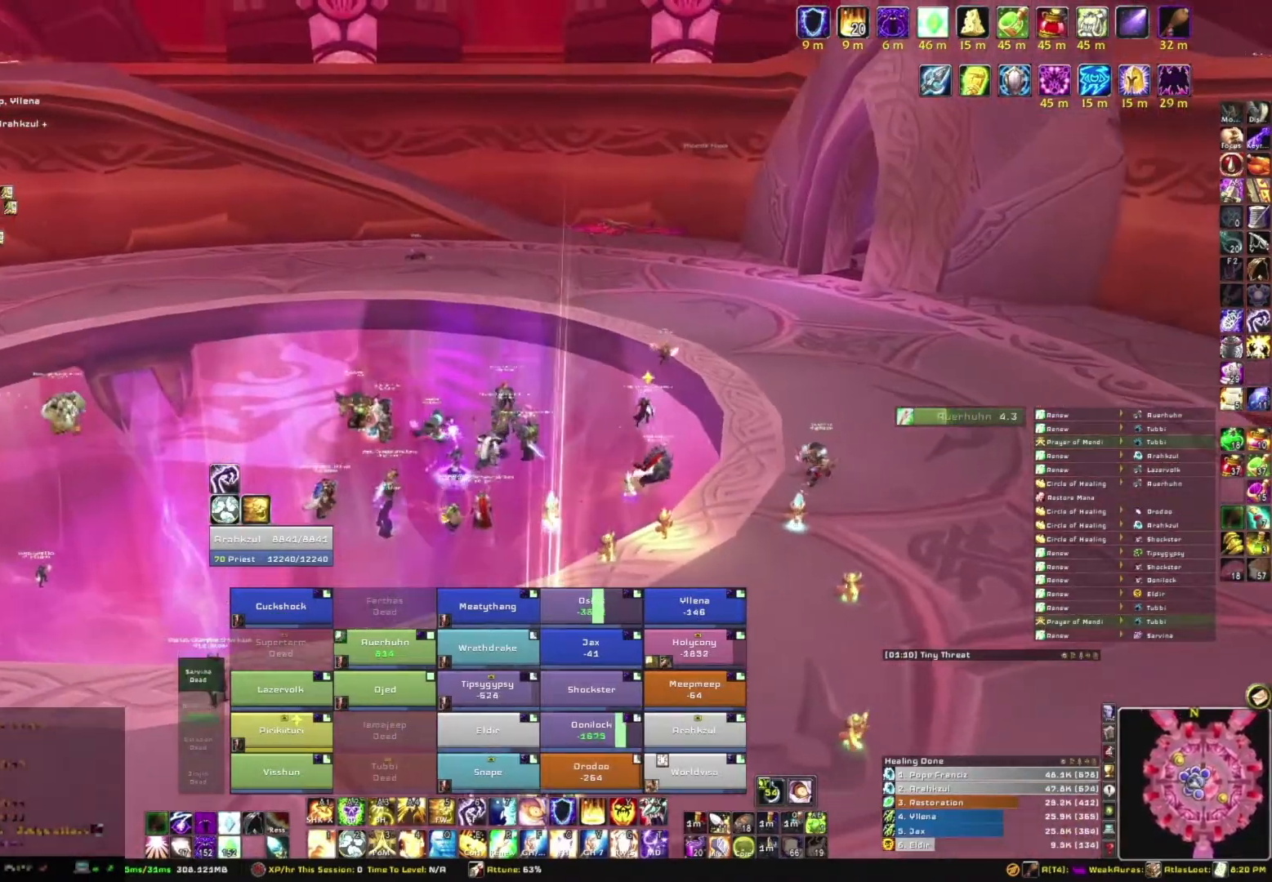
{"keys": ["d"], "mouse": ["right"], "events": [[67, "w", "up"]]}
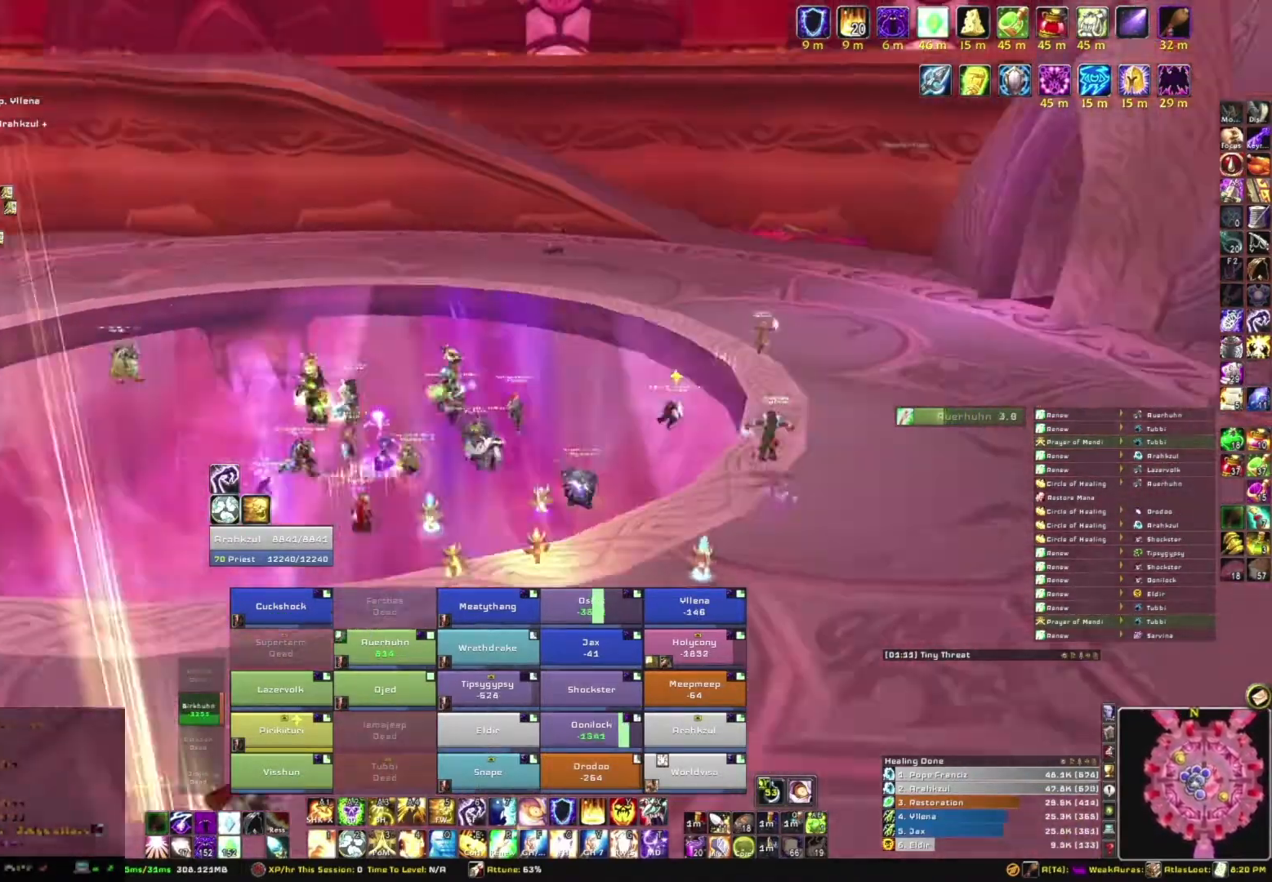
{"keys": ["d"], "mouse": ["right"], "events": [[66, "w", "down"], [300, "w", "up"]]}
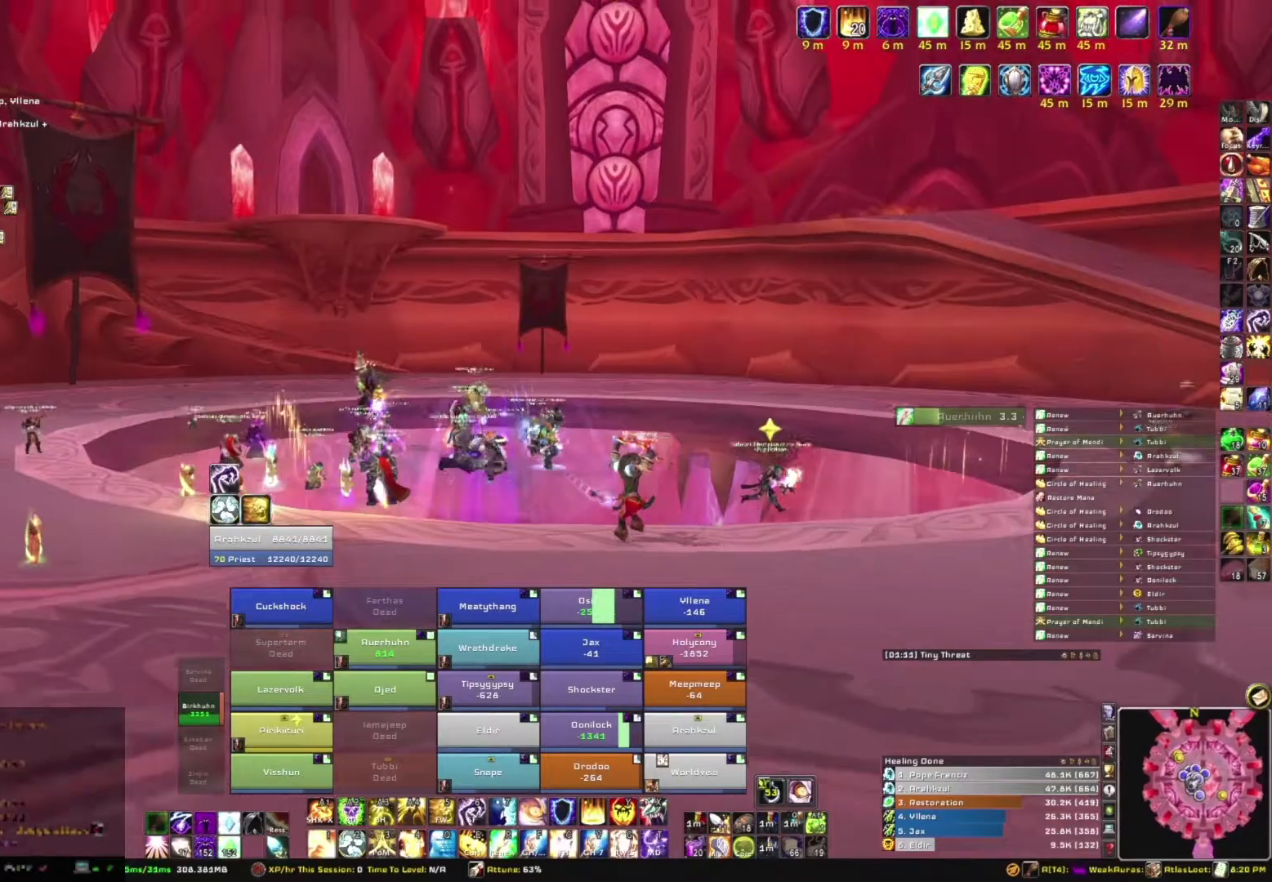
{"keys": [], "mouse": ["right"], "events": [[67, "d", "up"]]}
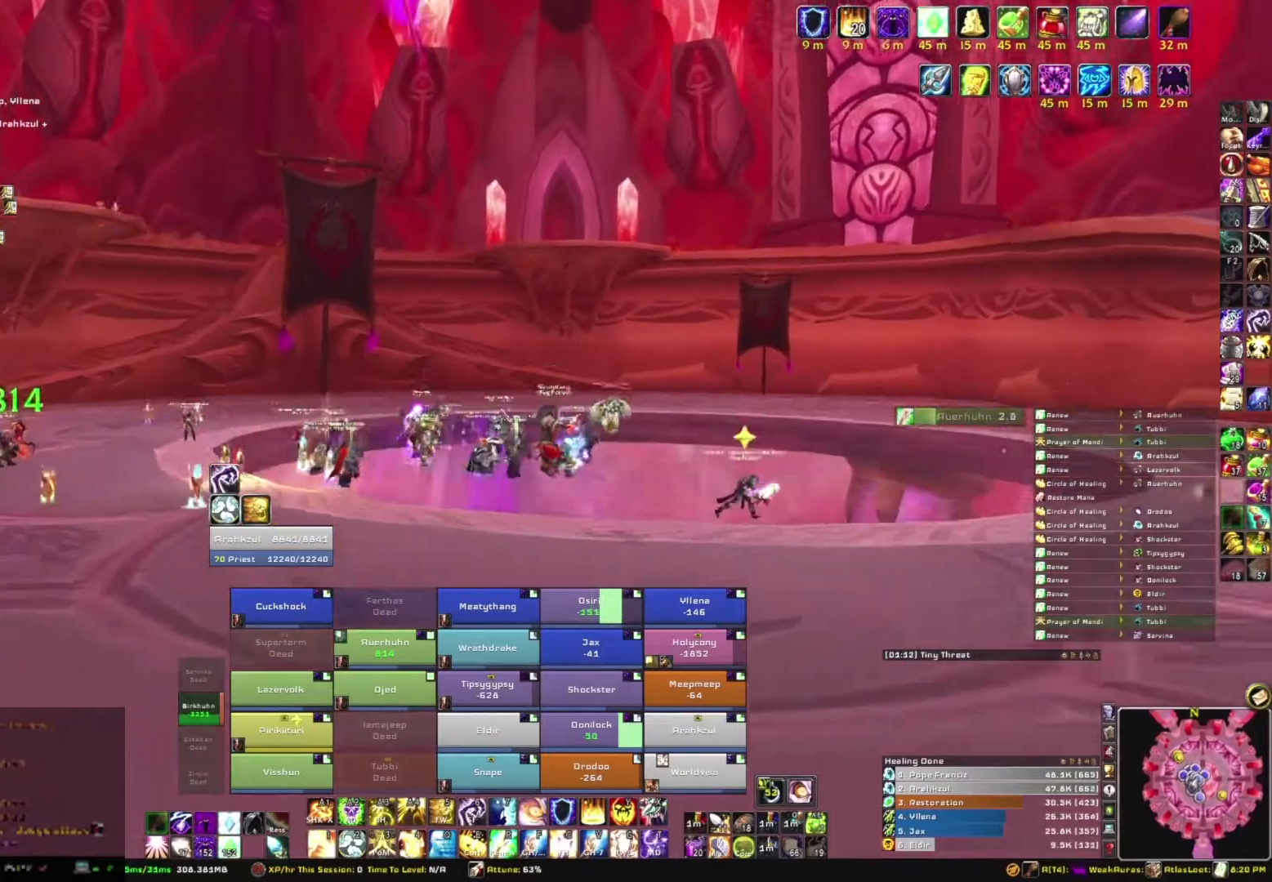
{"keys": ["d"], "mouse": ["right"], "events": [[433, "d", "down"]]}
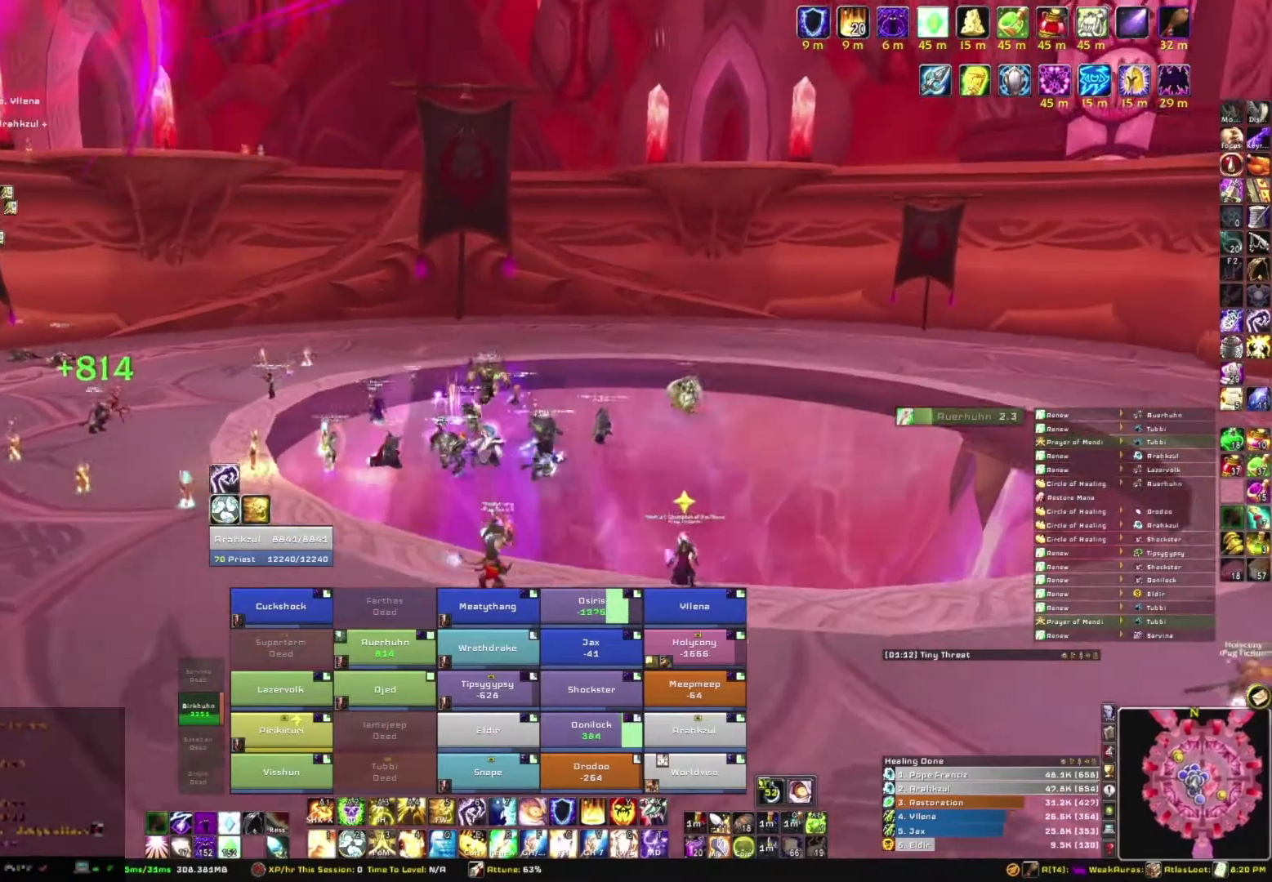
{"keys": [], "mouse": ["right"], "events": [[100, "d", "up"]]}
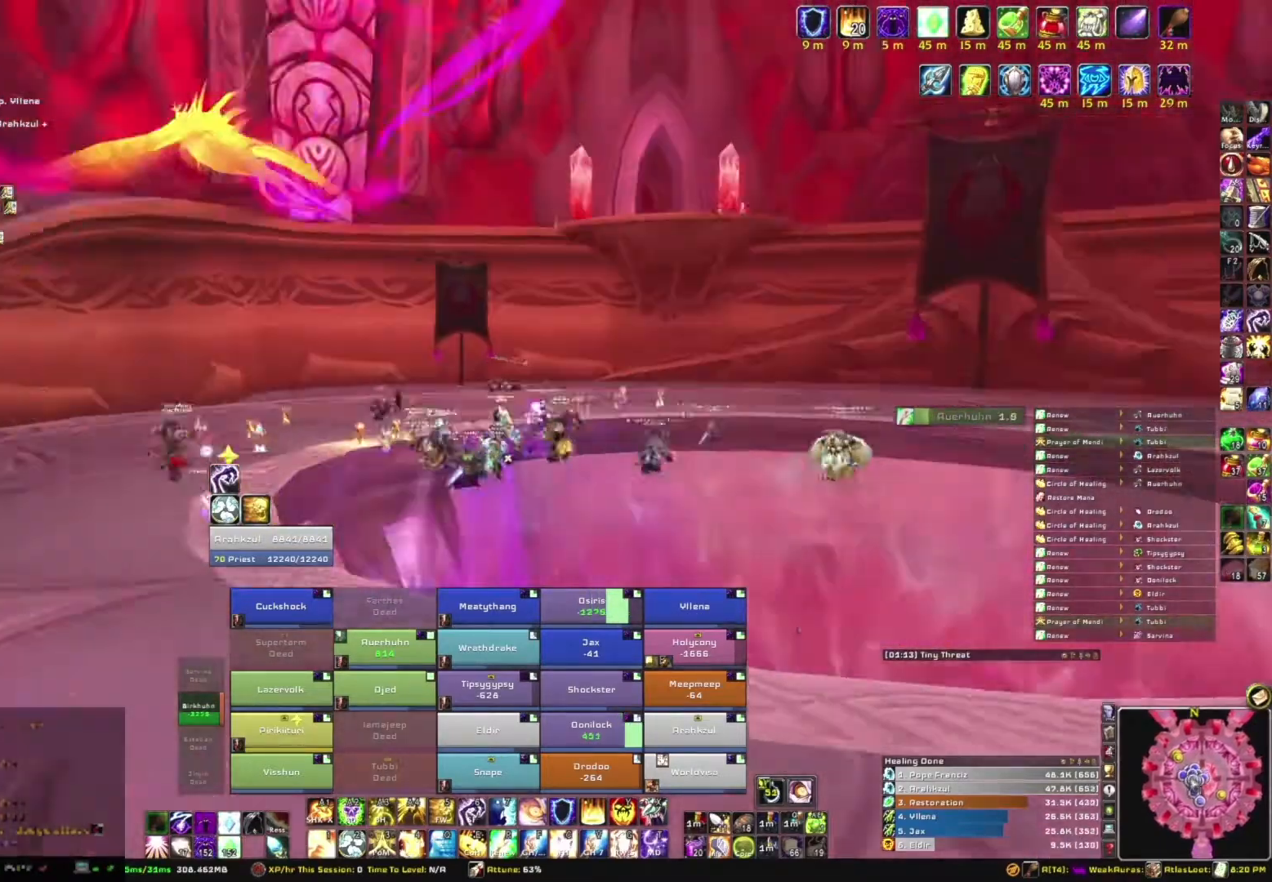
{"keys": [], "mouse": ["right"], "events": []}
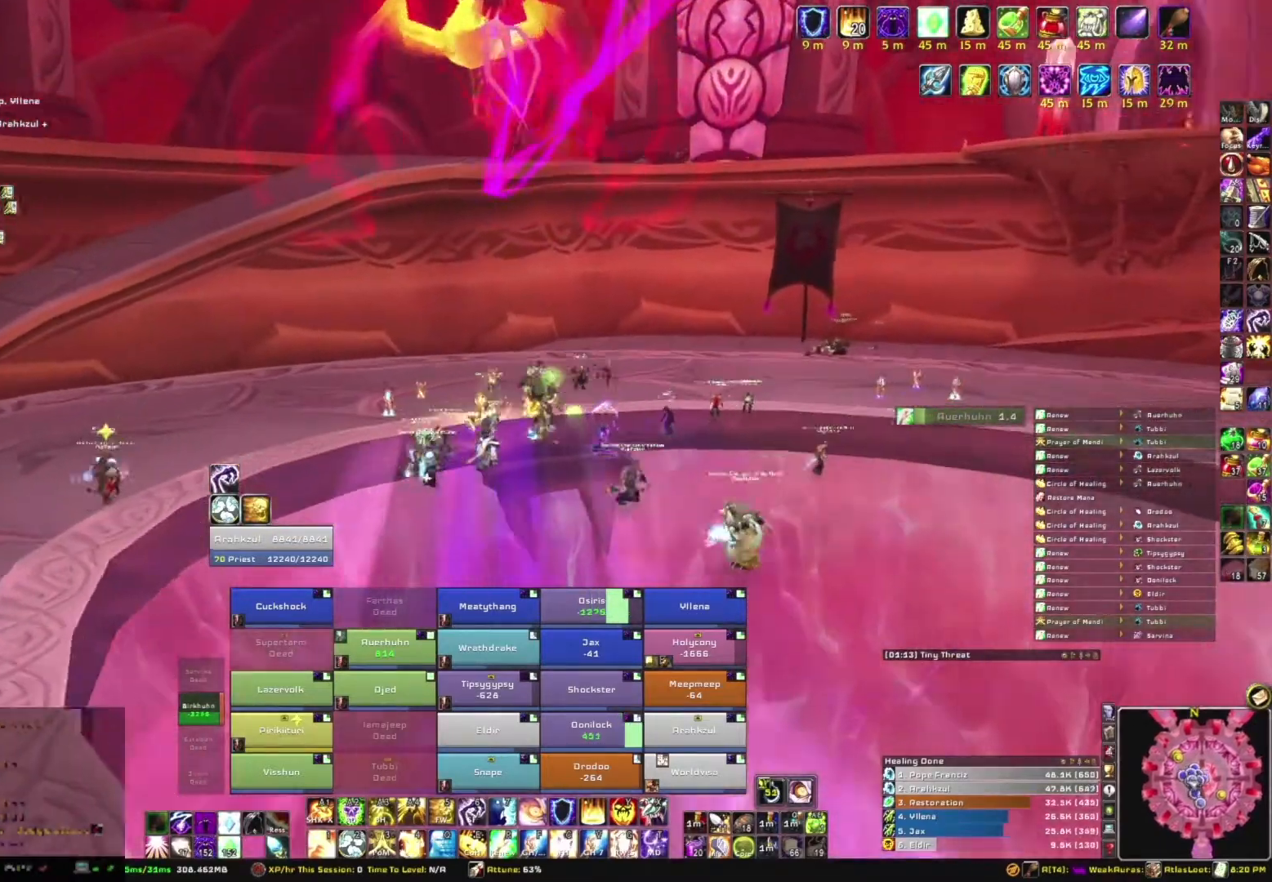
{"keys": ["d", "w"], "mouse": ["right"], "events": [[234, "d", "down"], [434, "w", "down"]]}
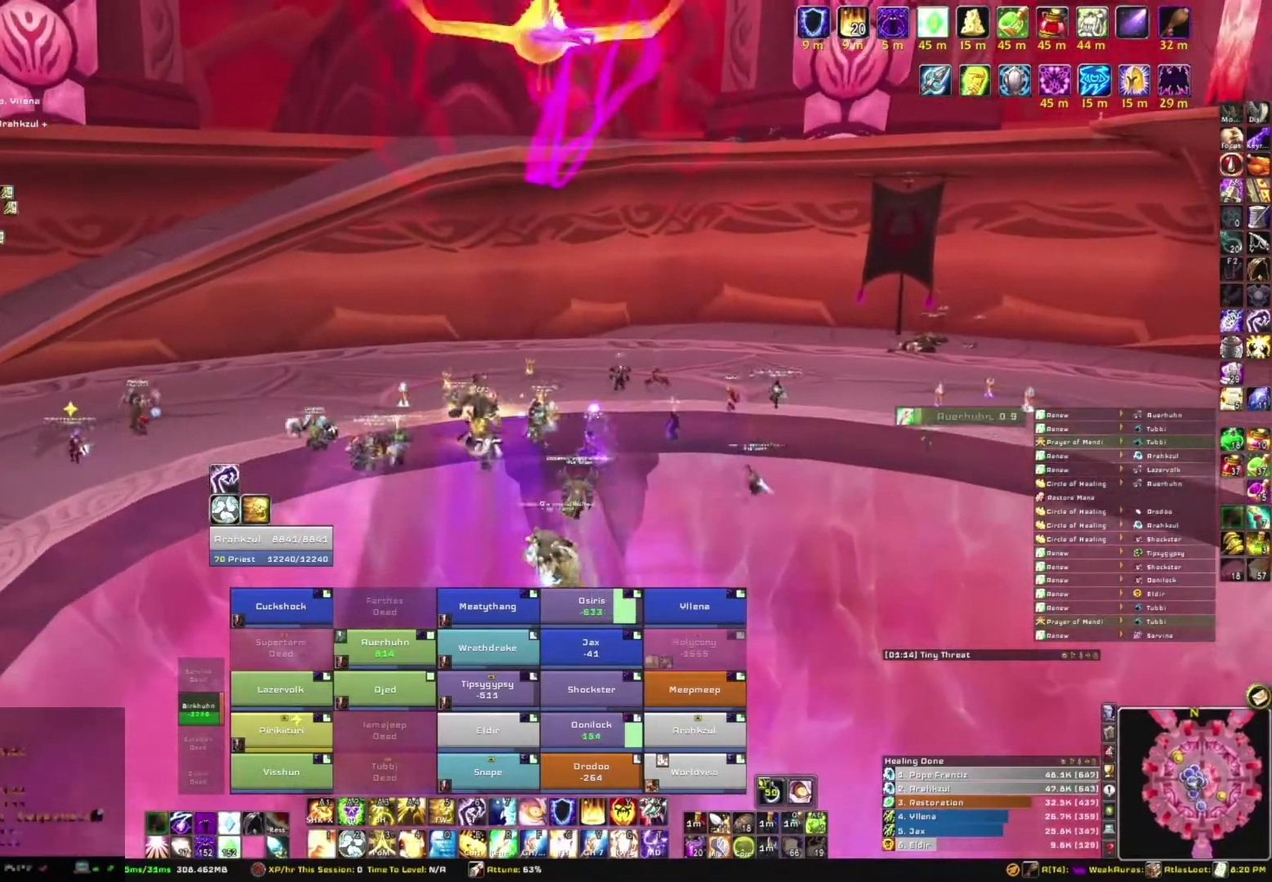
{"keys": ["d", "w"], "mouse": ["right"], "events": []}
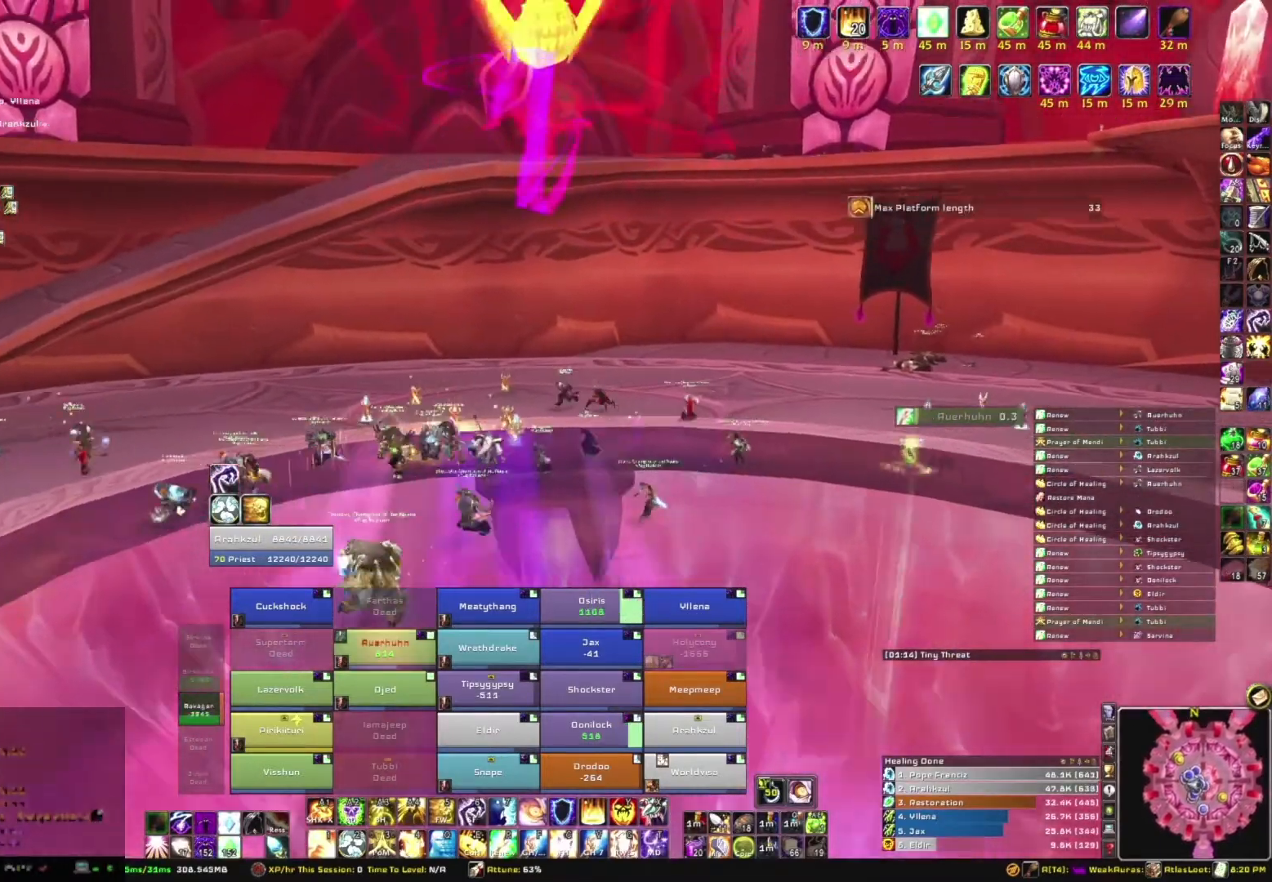
{"keys": ["w"], "mouse": ["right"], "events": [[134, "d", "up"]]}
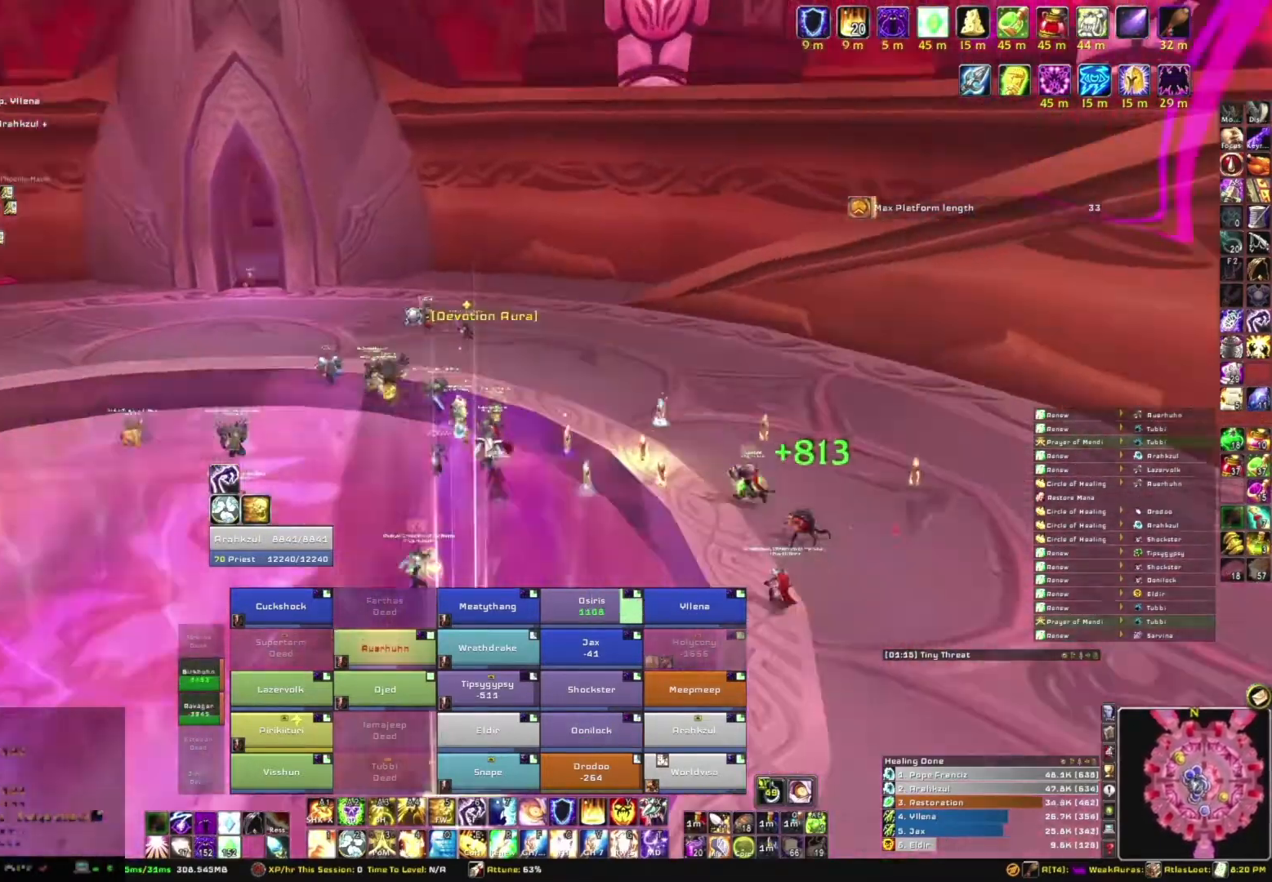
{"keys": ["w"], "mouse": ["right"], "events": []}
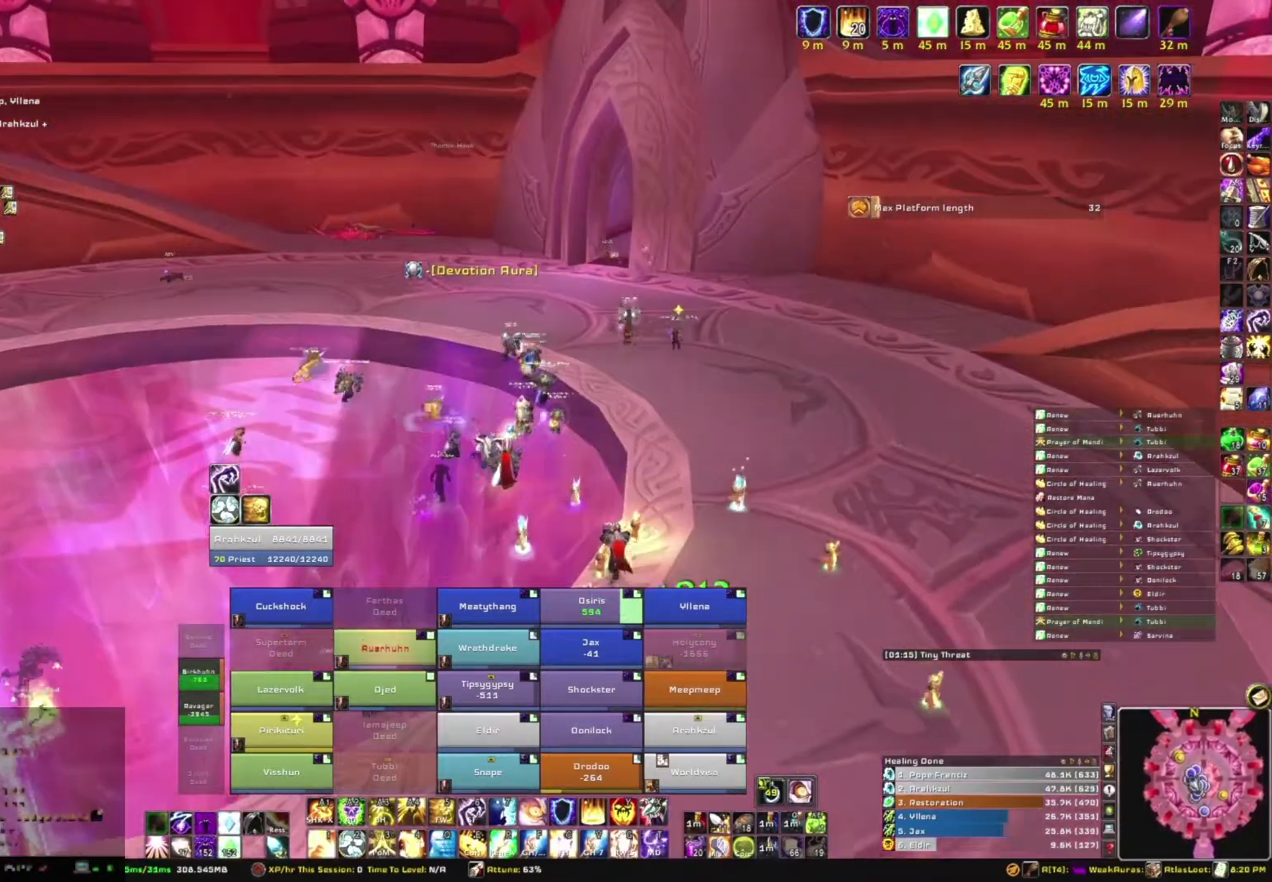
{"keys": ["w"], "mouse": ["right"], "events": []}
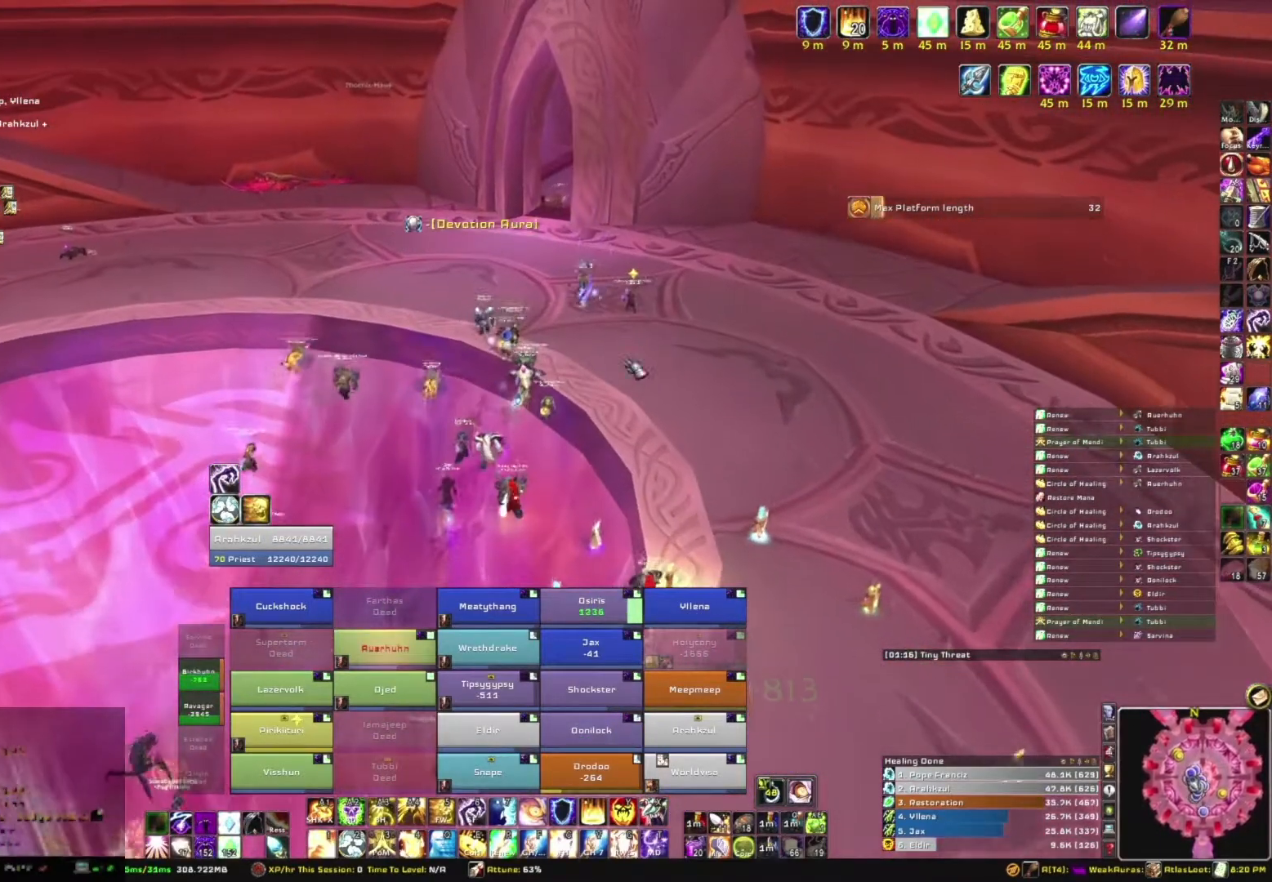
{"keys": ["w"], "mouse": ["right"], "events": [[33, "mouse_right", "up"], [467, "mouse_right", "down"]]}
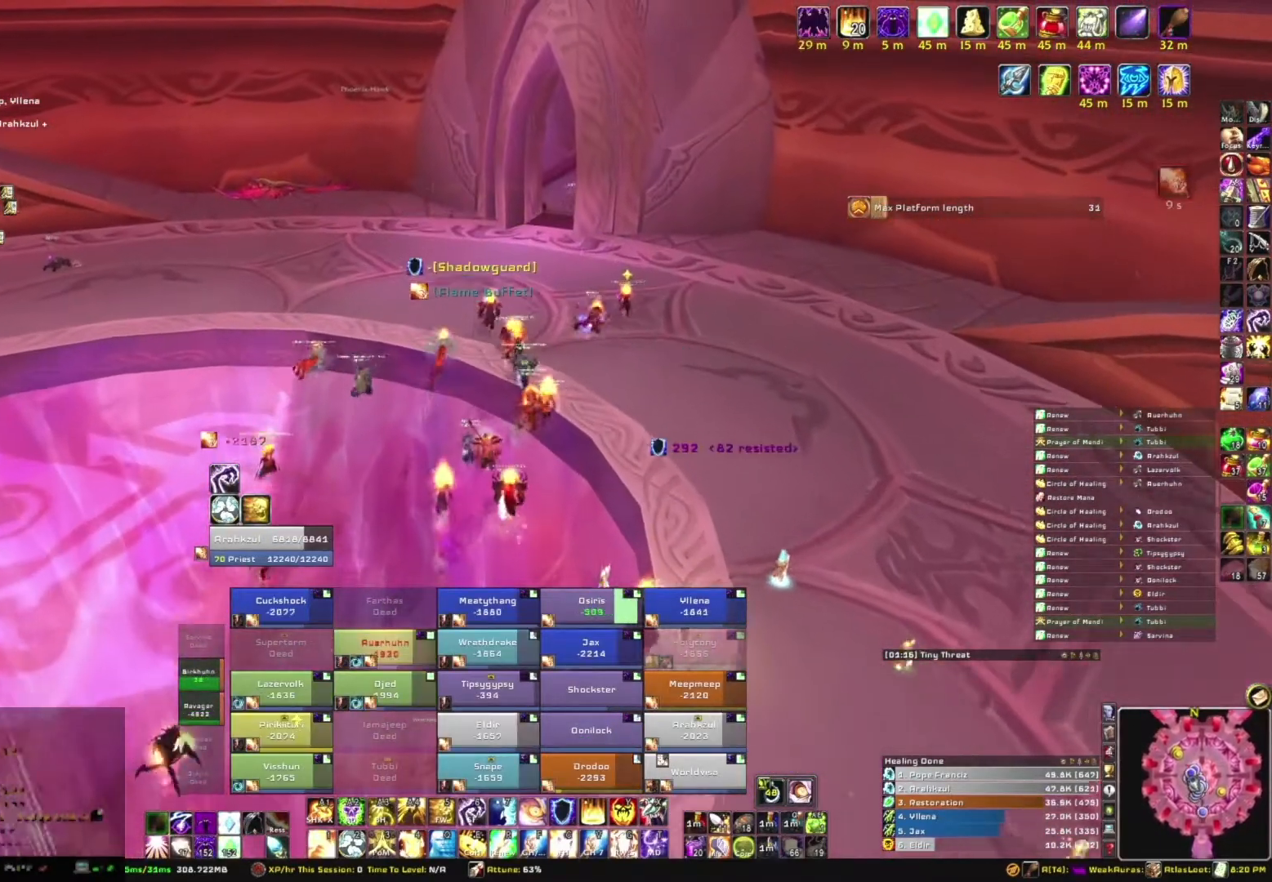
{"keys": ["w"], "mouse": ["right"], "events": [[134, "q", "down"], [334, "q", "up"]]}
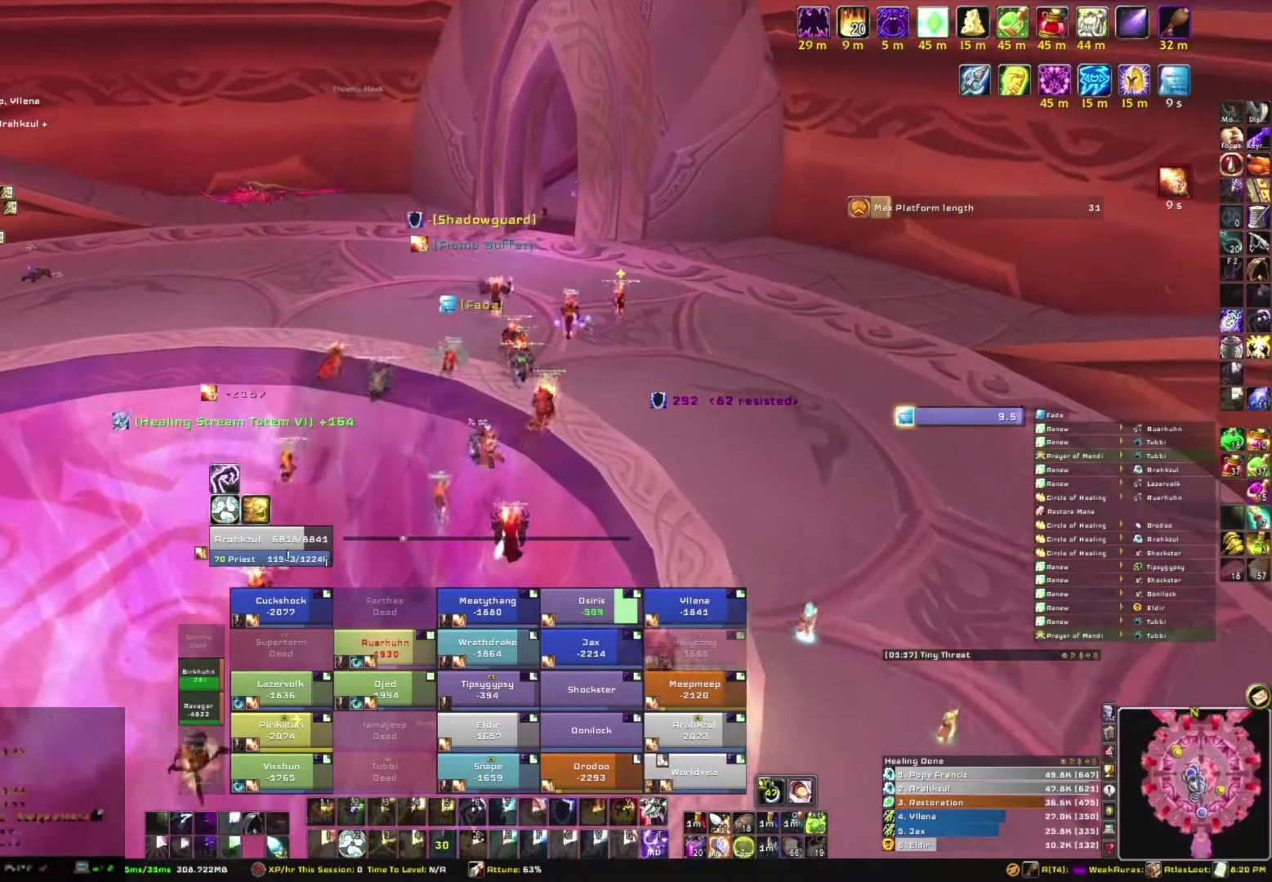
{"keys": ["w"], "mouse": ["right"], "events": []}
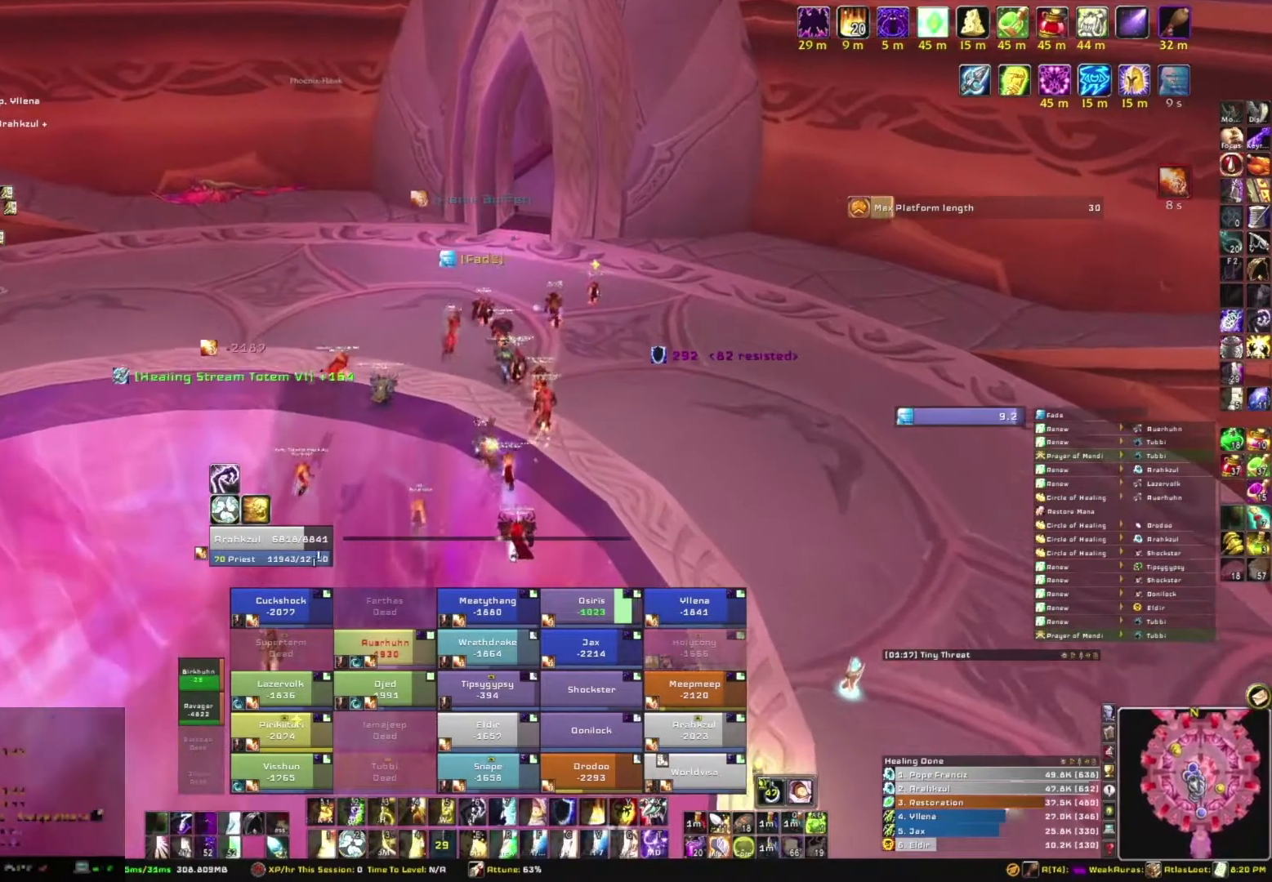
{"keys": ["w"], "mouse": ["right"], "events": []}
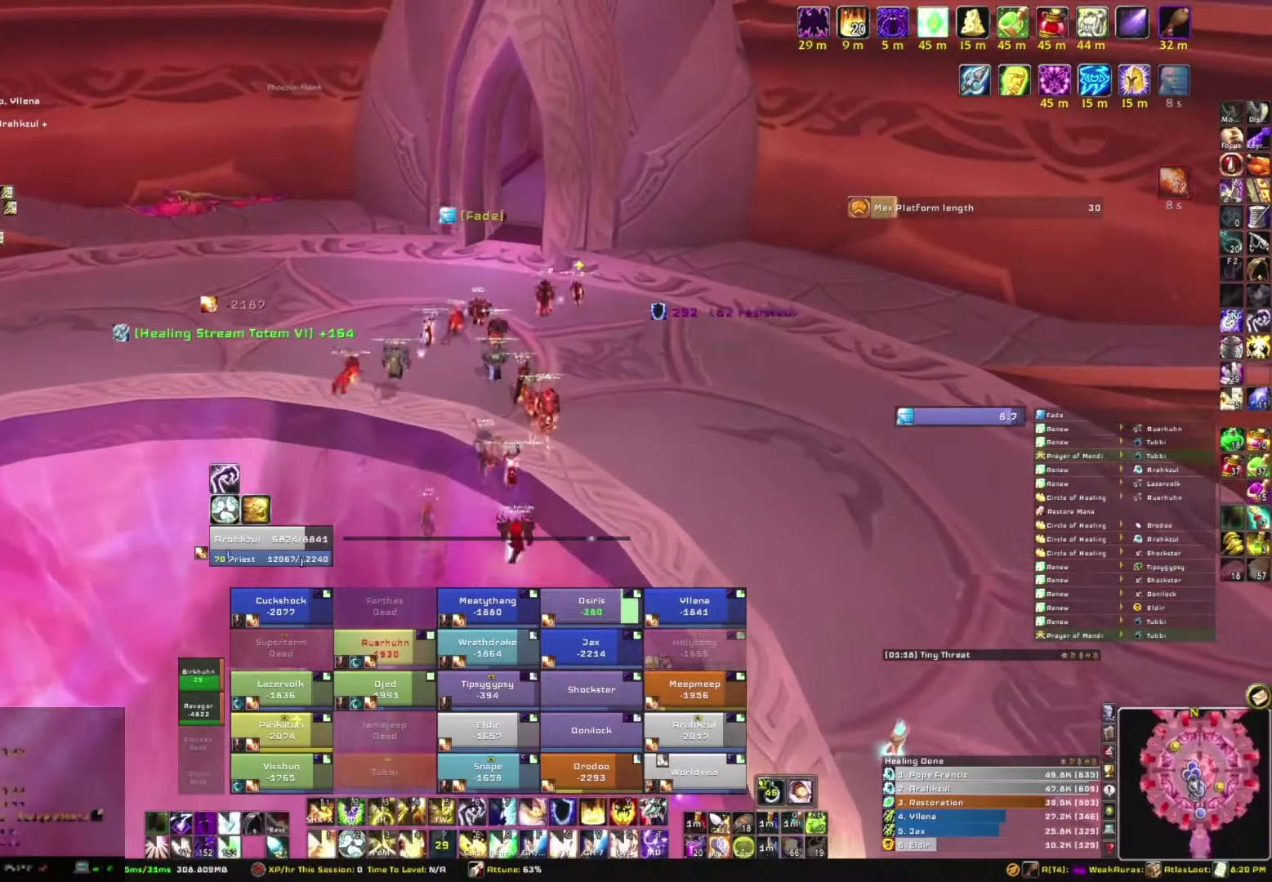
{"keys": ["w"], "mouse": [], "events": [[333, "mouse_right", "up"]]}
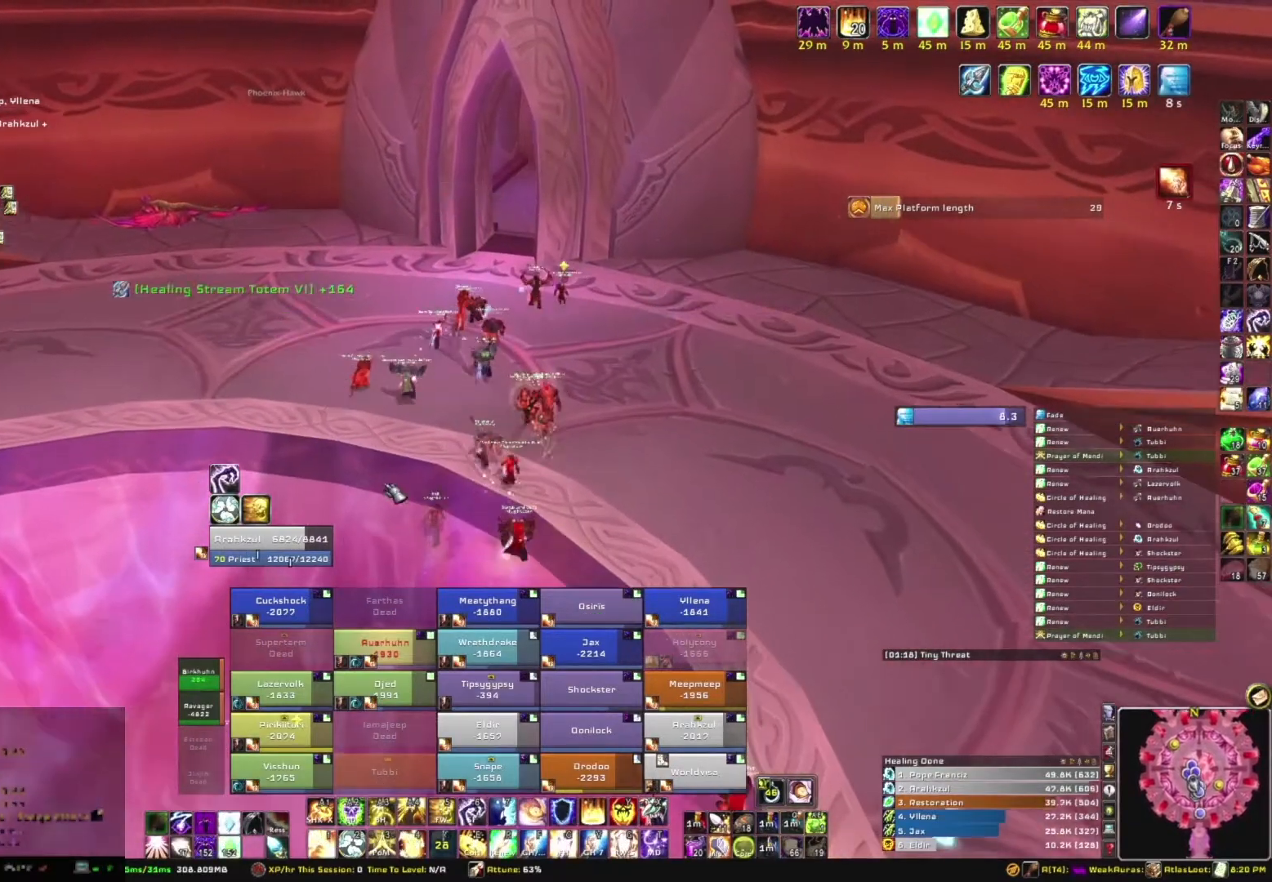
{"keys": ["r", "w"], "mouse": [], "events": [[434, "r", "down"]]}
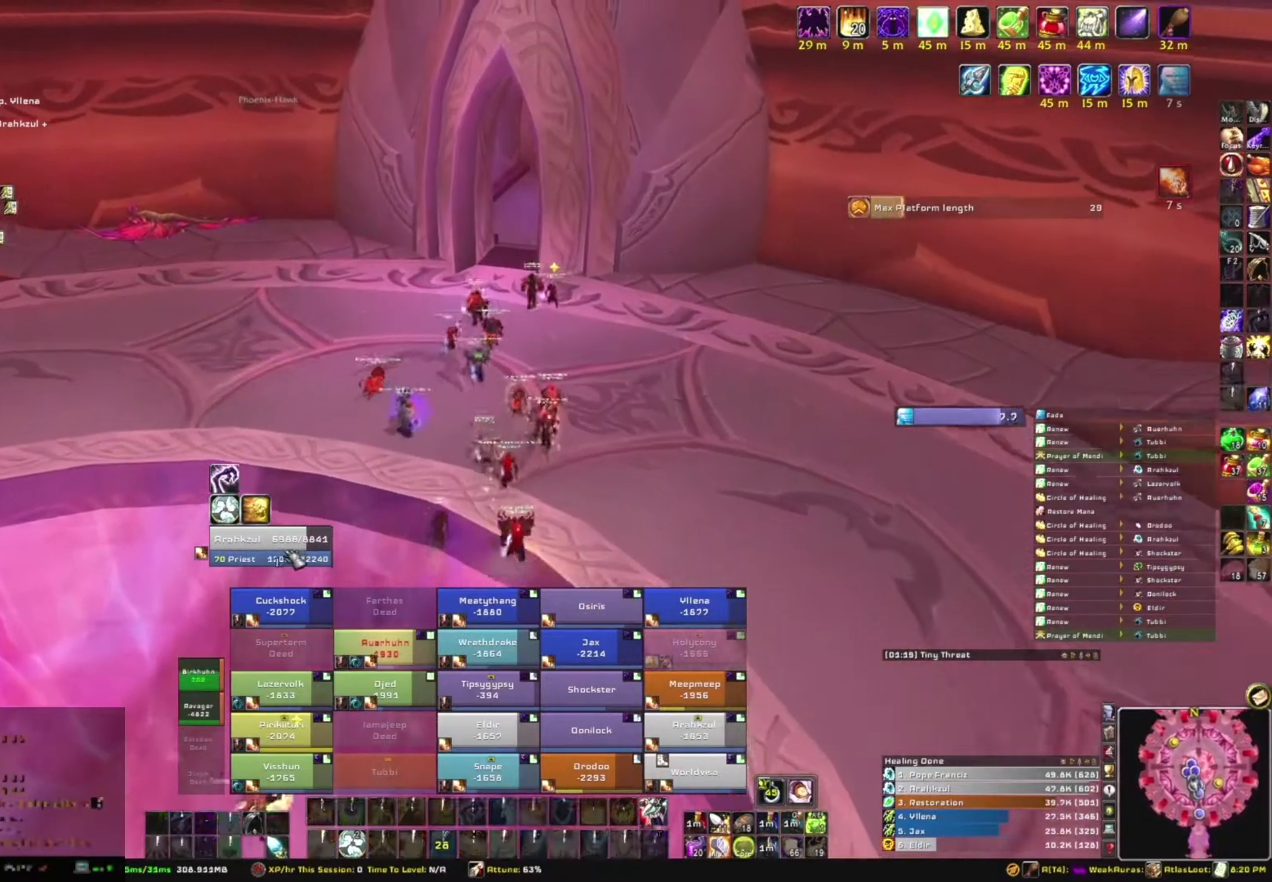
{"keys": ["w"], "mouse": [], "events": [[133, "r", "up"]]}
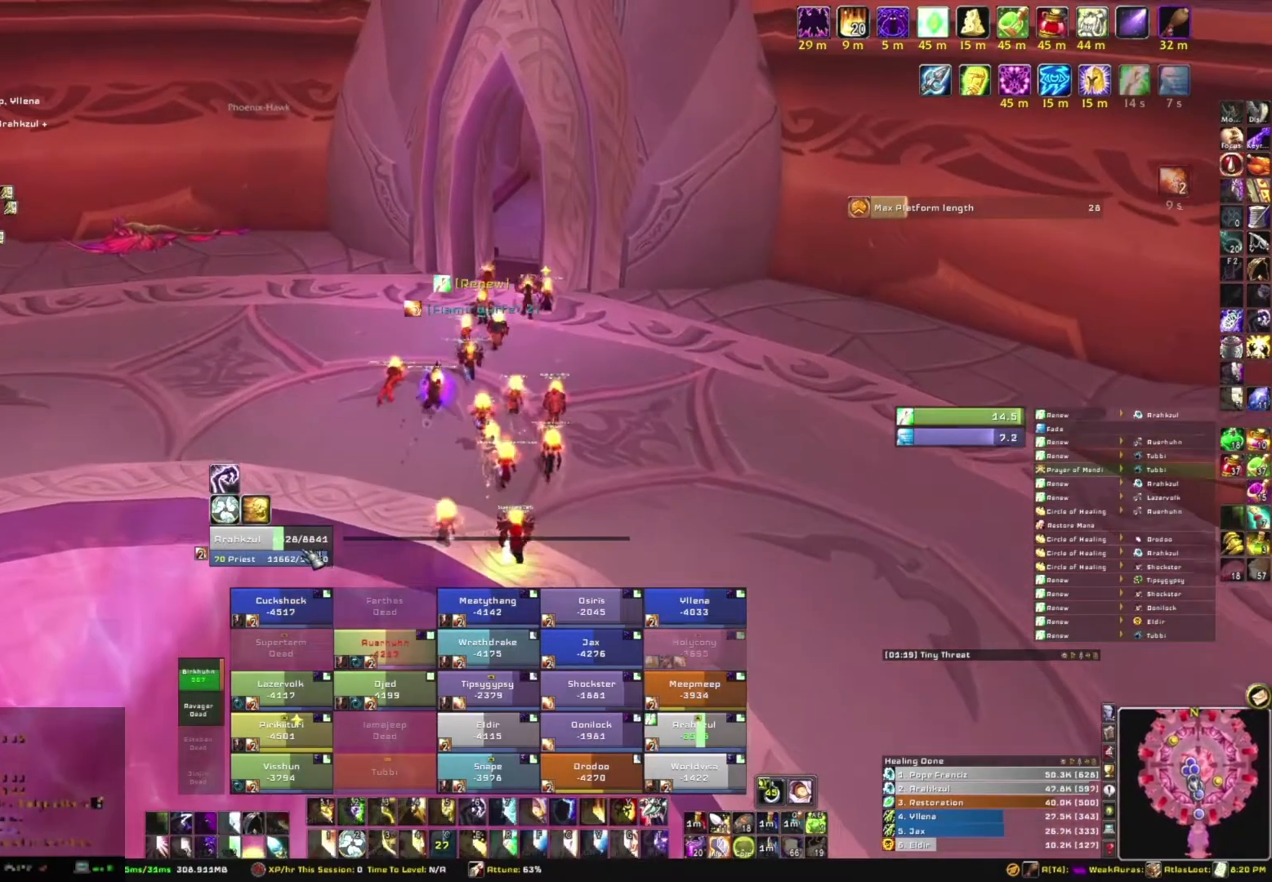
{"keys": ["w"], "mouse": [], "events": []}
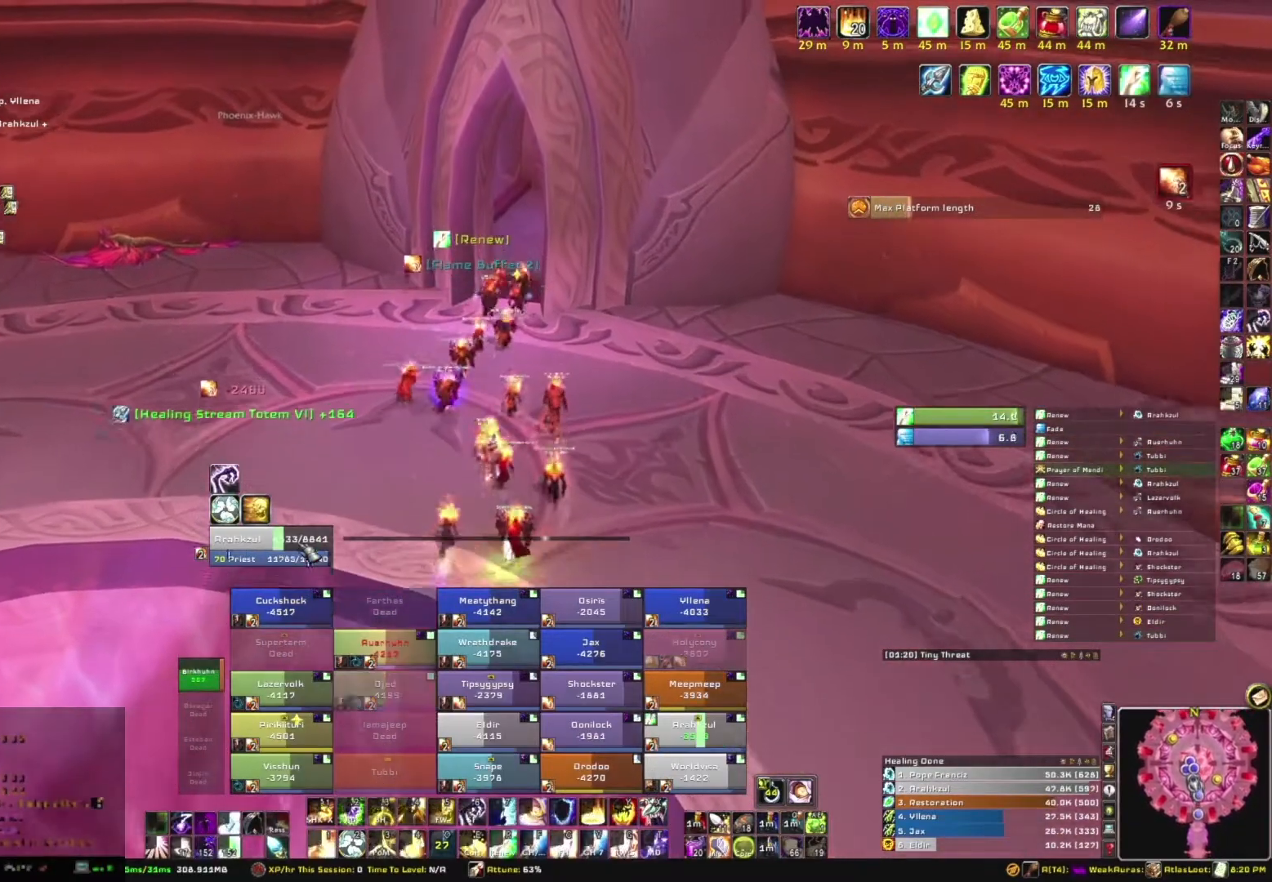
{"keys": ["3", "w"], "mouse": [], "events": [[400, "3", "down"]]}
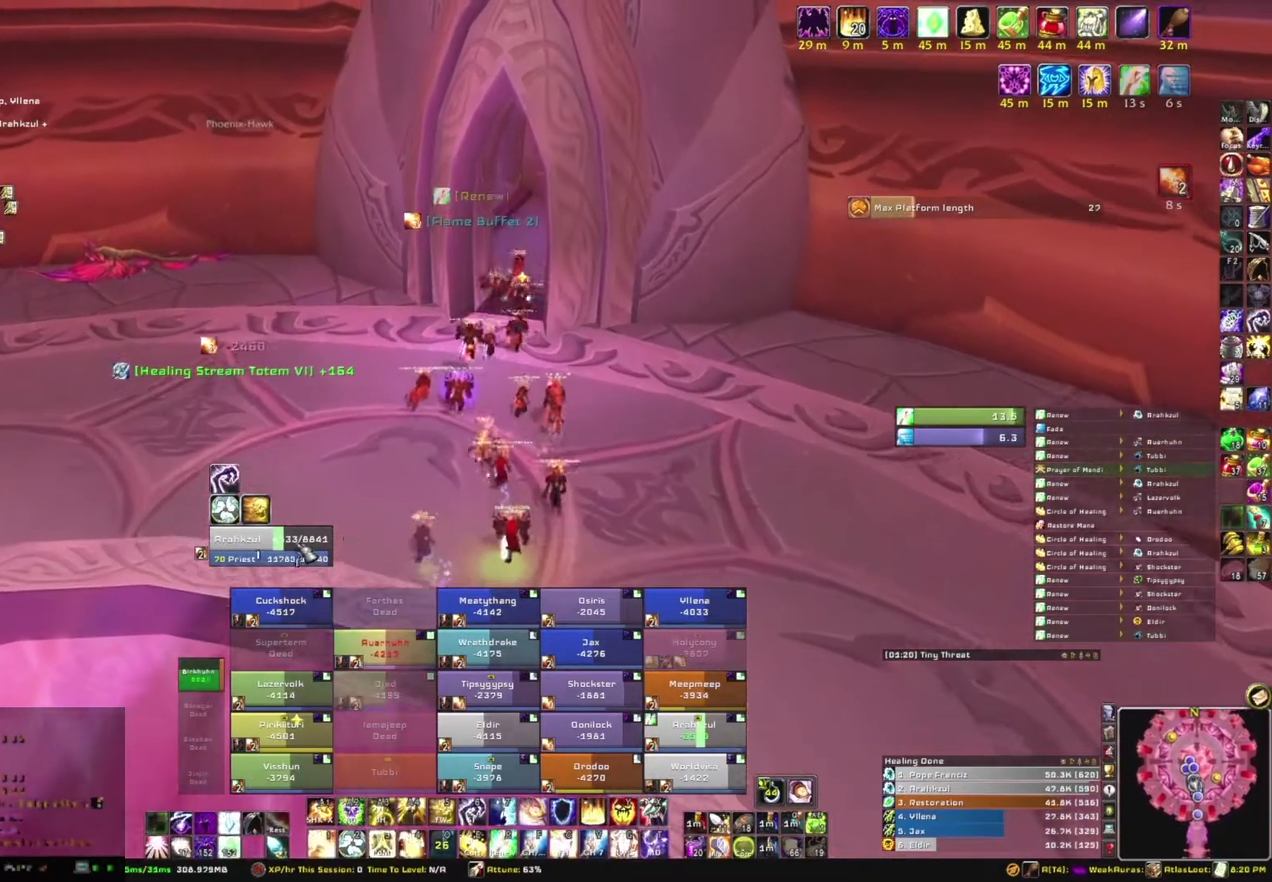
{"keys": ["a", "w"], "mouse": ["right"], "events": [[67, "3", "up"], [367, "mouse_right", "down"], [400, "a", "down"]]}